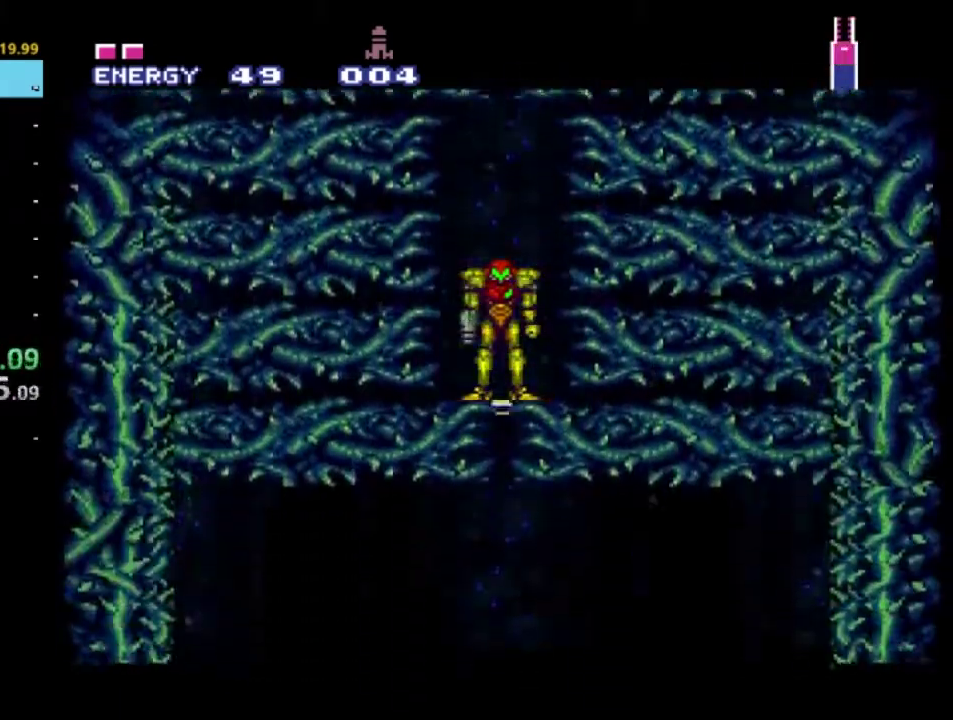
Gameplay with a controller (Xbox layout); each line is a JSON object with the inputs held at the frame after it. "events" lists button and stick changes between this image and that frame as [ms after this image, input, new state], when the widget could be followed in between. Not read: L3 R3.
{"buttons": ["DPAD_RIGHT"], "left_stick": "center", "right_stick": "center", "events": [[450, "DPAD_RIGHT", "down"]]}
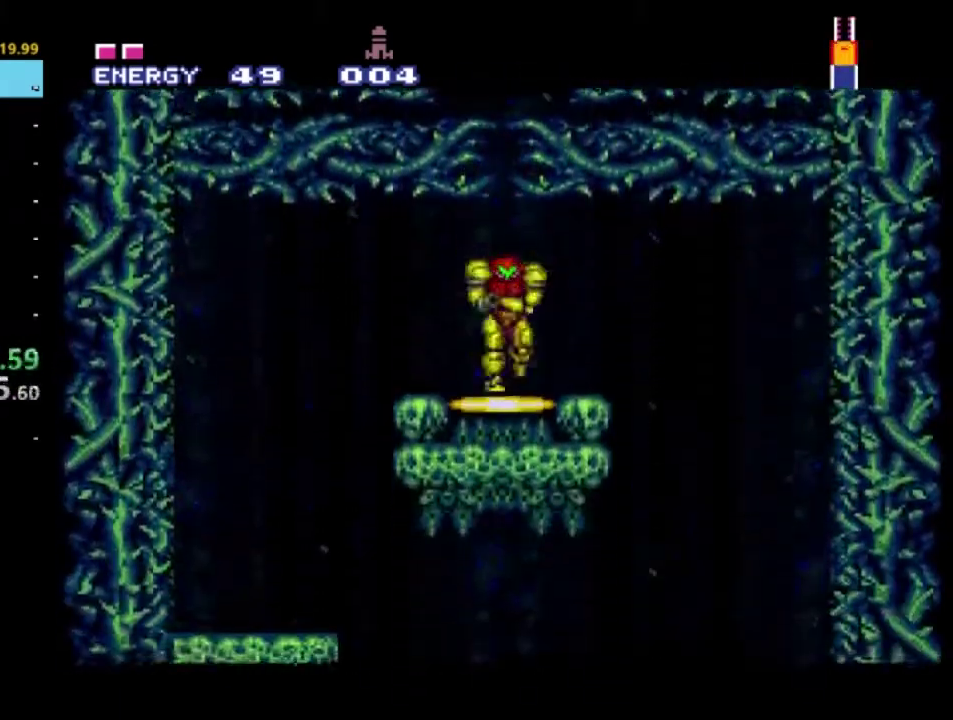
{"buttons": ["DPAD_LEFT"], "left_stick": "center", "right_stick": "center", "events": [[183, "Y", "down"], [267, "Y", "up"], [450, "DPAD_RIGHT", "up"], [500, "DPAD_LEFT", "down"]]}
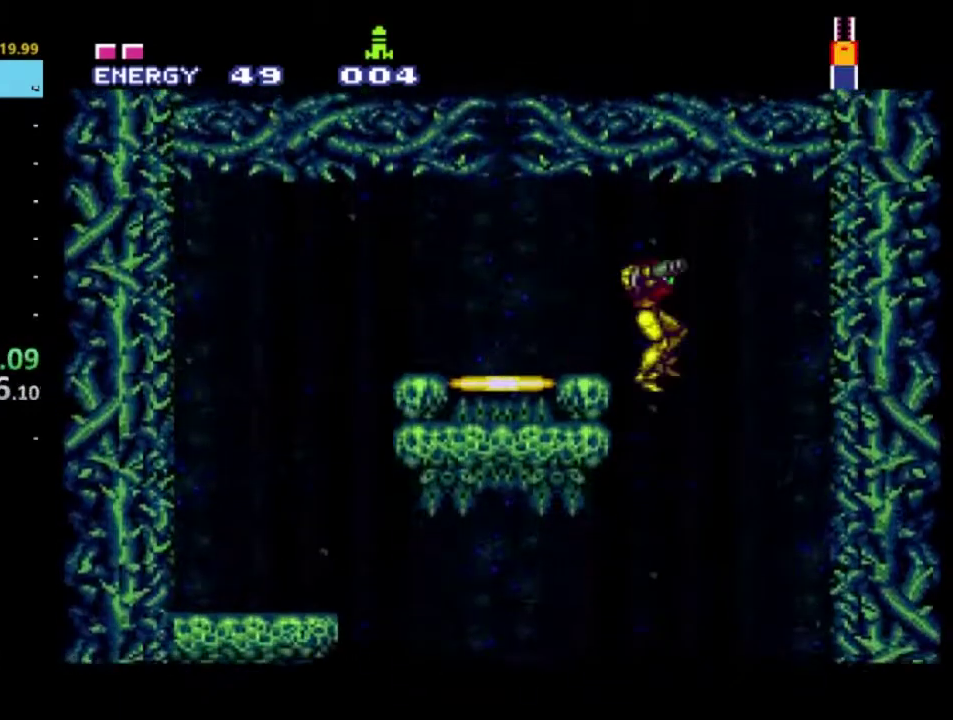
{"buttons": [], "left_stick": "center", "right_stick": "center", "events": [[267, "DPAD_LEFT", "up"]]}
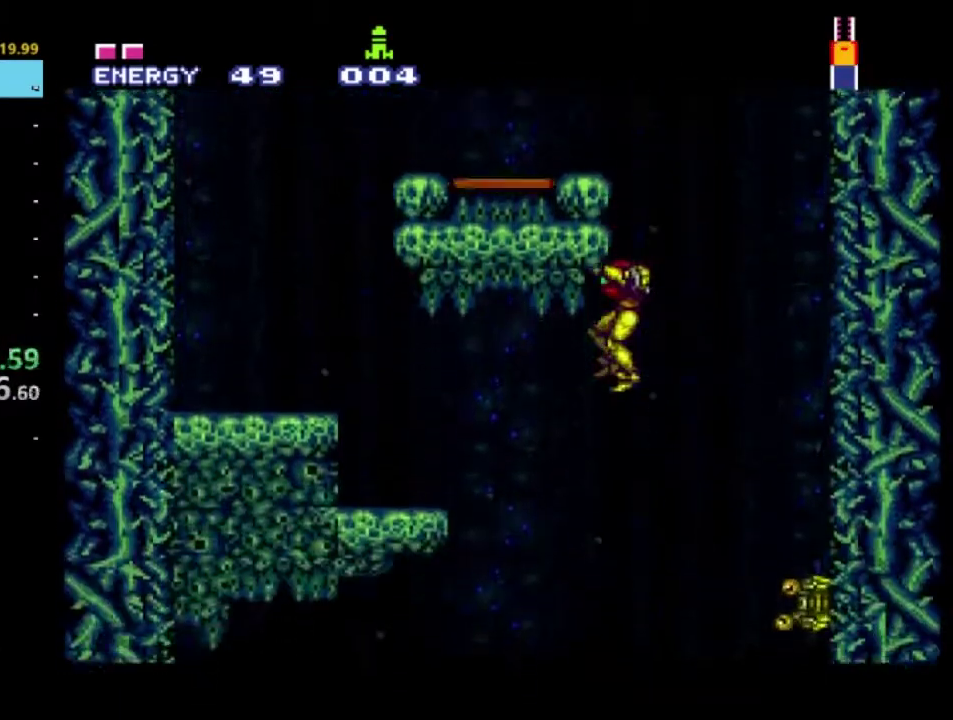
{"buttons": [], "left_stick": "center", "right_stick": "center", "events": []}
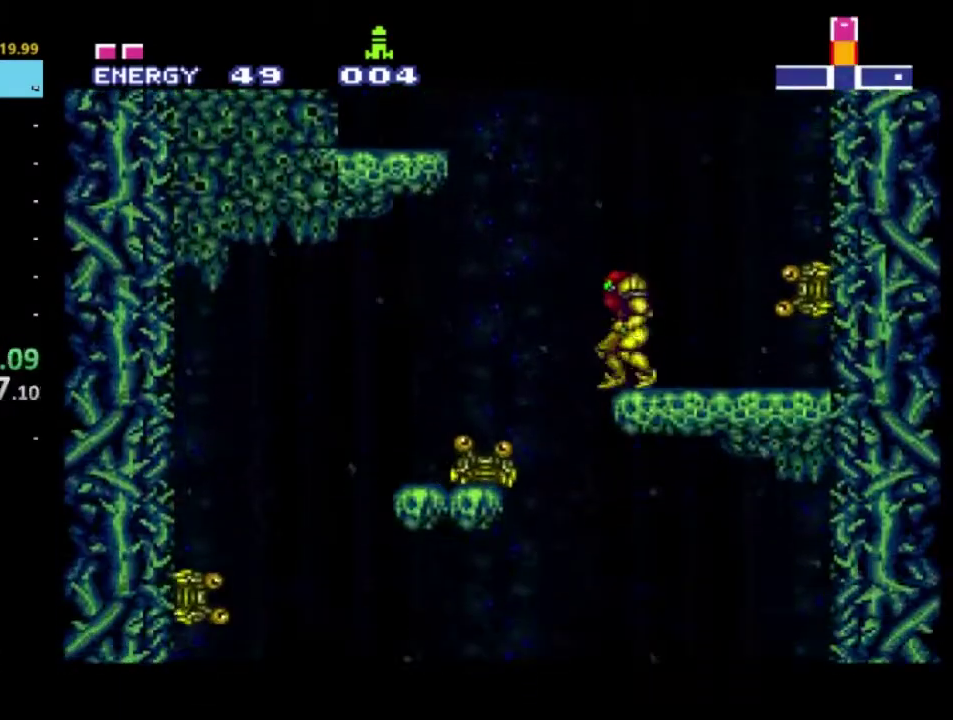
{"buttons": ["DPAD_RIGHT"], "left_stick": "center", "right_stick": "center", "events": [[100, "DPAD_LEFT", "down"], [250, "DPAD_LEFT", "up"], [350, "DPAD_RIGHT", "down"]]}
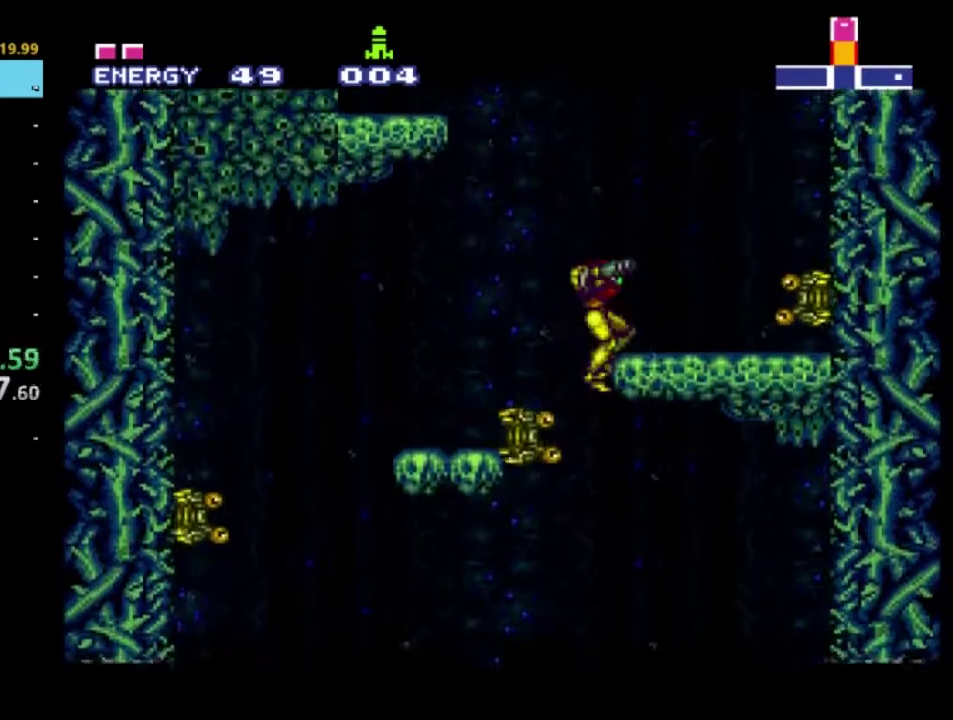
{"buttons": [], "left_stick": "center", "right_stick": "center", "events": [[17, "DPAD_RIGHT", "up"]]}
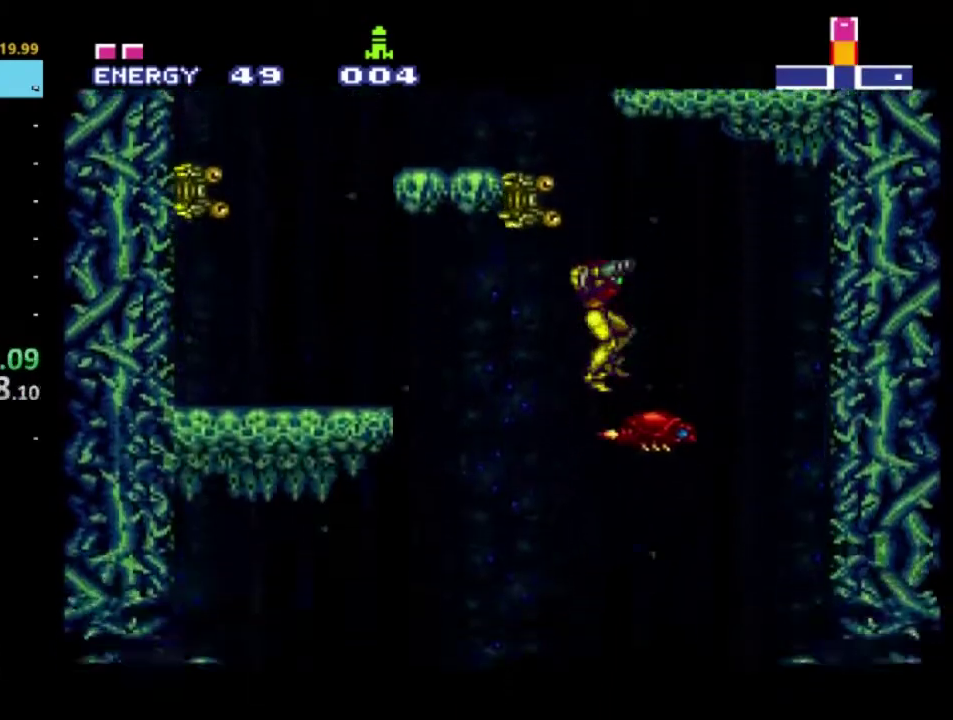
{"buttons": ["DPAD_RIGHT"], "left_stick": "center", "right_stick": "center", "events": [[217, "DPAD_RIGHT", "down"]]}
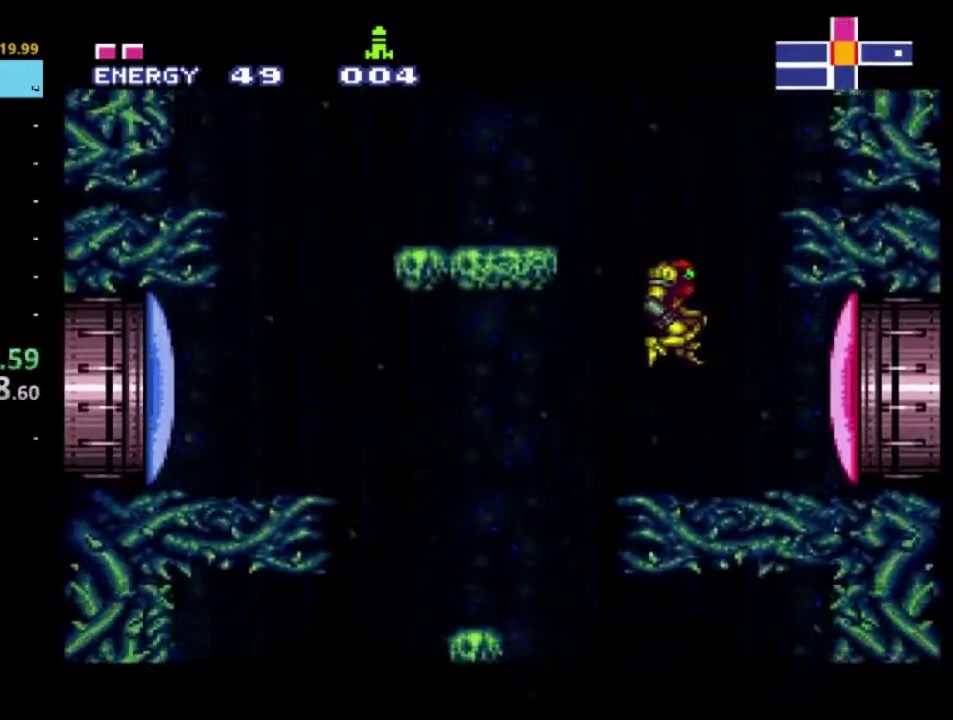
{"buttons": [], "left_stick": "center", "right_stick": "center", "events": [[150, "DPAD_RIGHT", "up"], [367, "X", "down"], [483, "X", "up"]]}
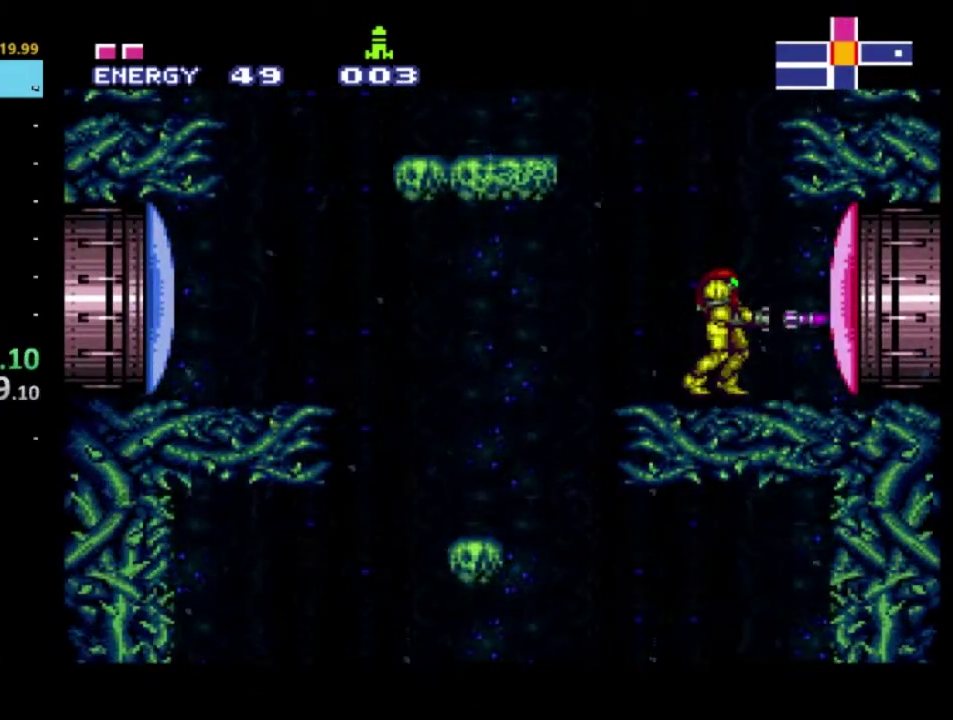
{"buttons": [], "left_stick": "center", "right_stick": "down", "events": [[500, "right_stick", "down"]]}
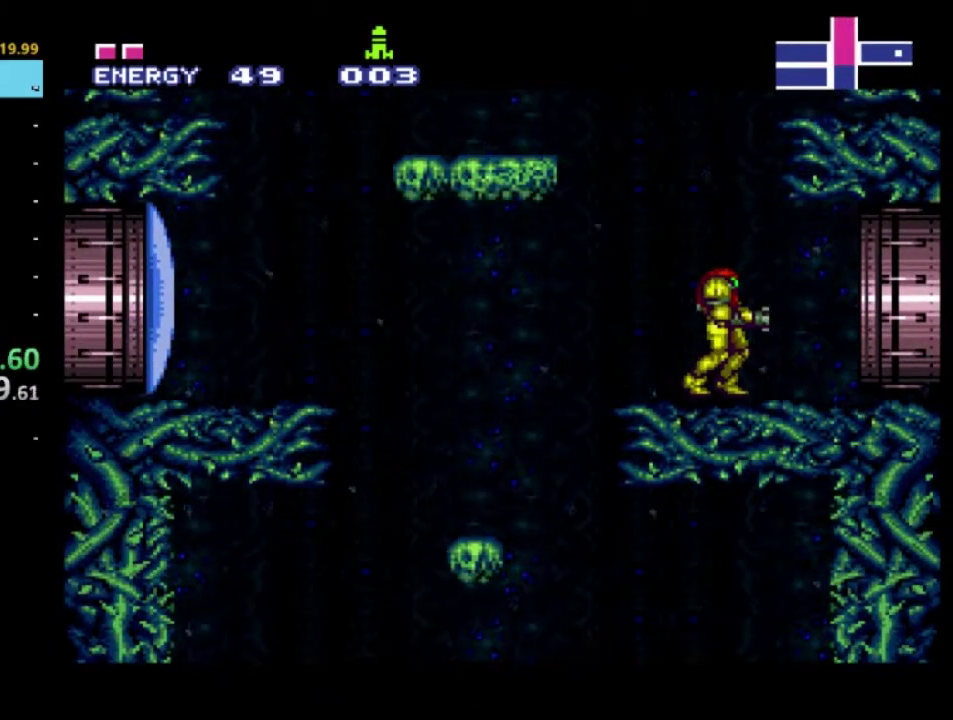
{"buttons": [], "left_stick": "center", "right_stick": "center", "events": [[67, "right_stick", "center"], [217, "left_stick", "left"], [400, "left_stick", "center"]]}
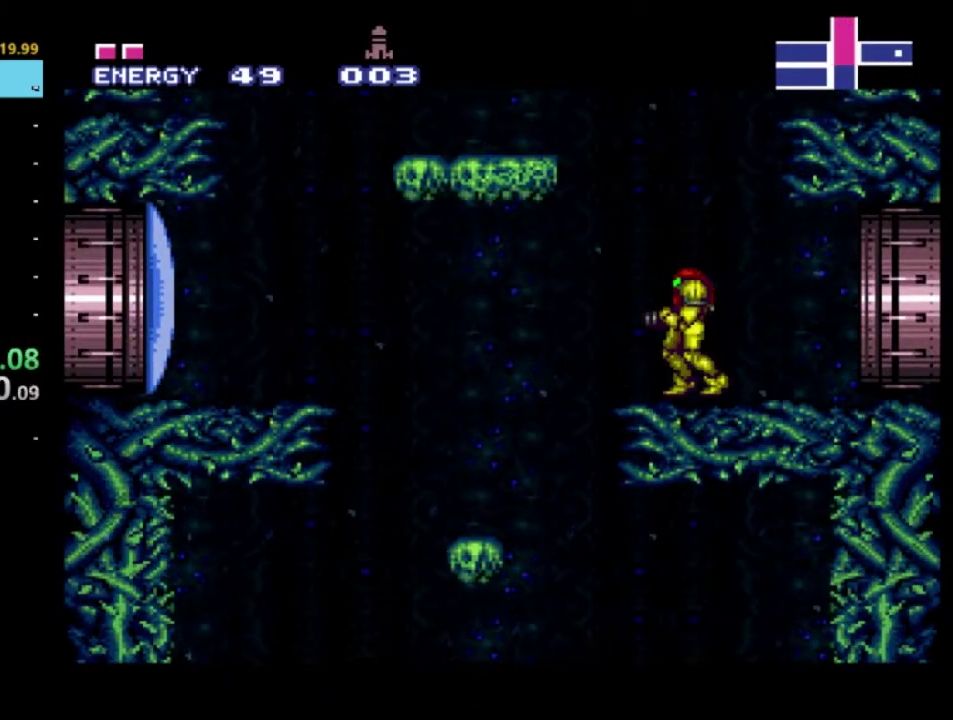
{"buttons": ["R2"], "left_stick": "right", "right_stick": "center", "events": [[200, "R2", "down"], [250, "left_stick", "right"]]}
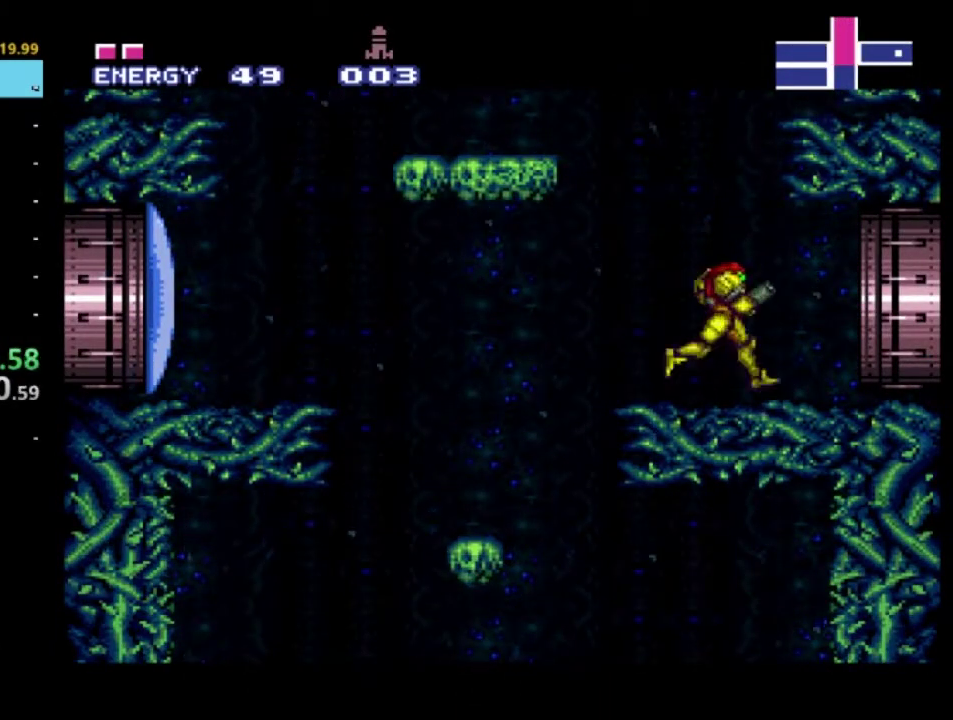
{"buttons": ["A", "R2"], "left_stick": "right", "right_stick": "center", "events": [[183, "A", "down"]]}
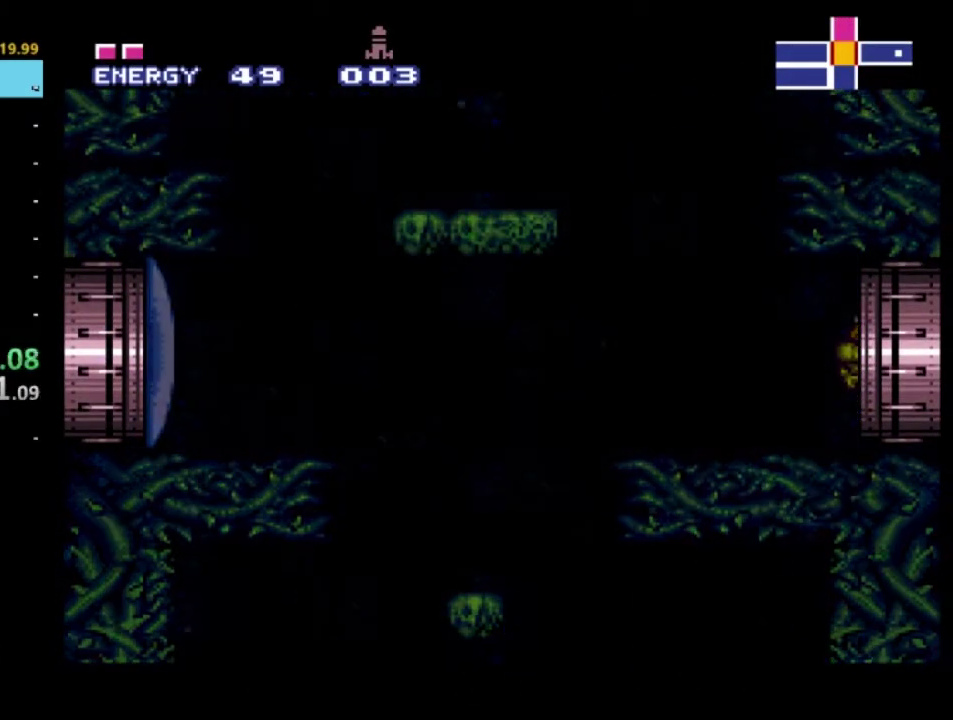
{"buttons": ["A", "R2"], "left_stick": "right", "right_stick": "center", "events": []}
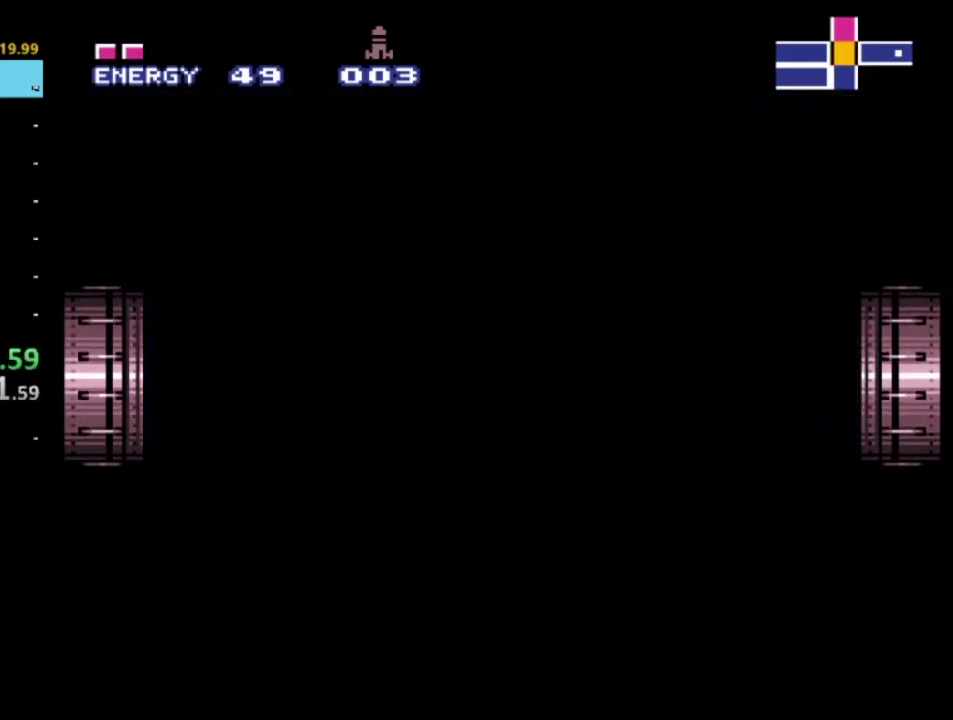
{"buttons": ["A", "R2"], "left_stick": "right", "right_stick": "center", "events": []}
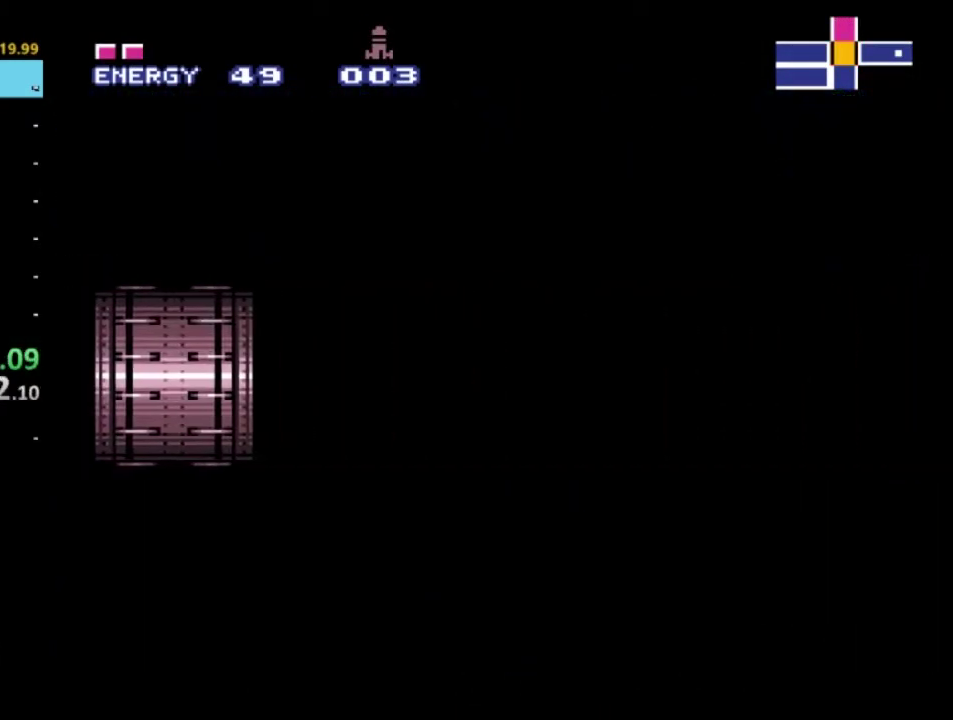
{"buttons": ["A", "R2"], "left_stick": "right", "right_stick": "center", "events": []}
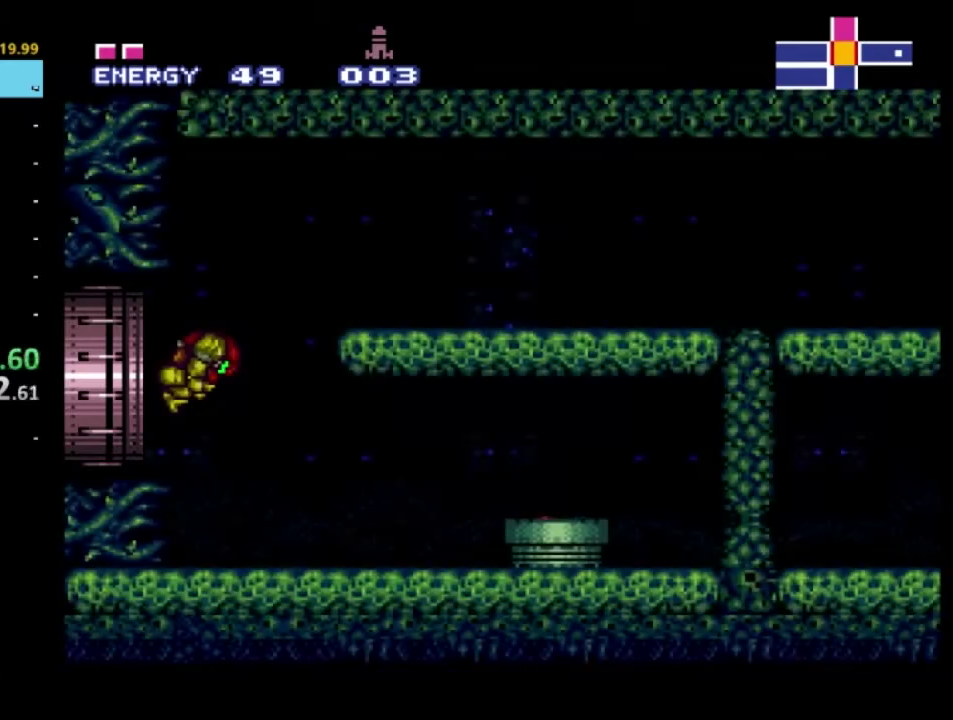
{"buttons": ["A", "R2", "DPAD_DOWN"], "left_stick": "center", "right_stick": "center", "events": [[417, "left_stick", "center"], [450, "DPAD_DOWN", "down"]]}
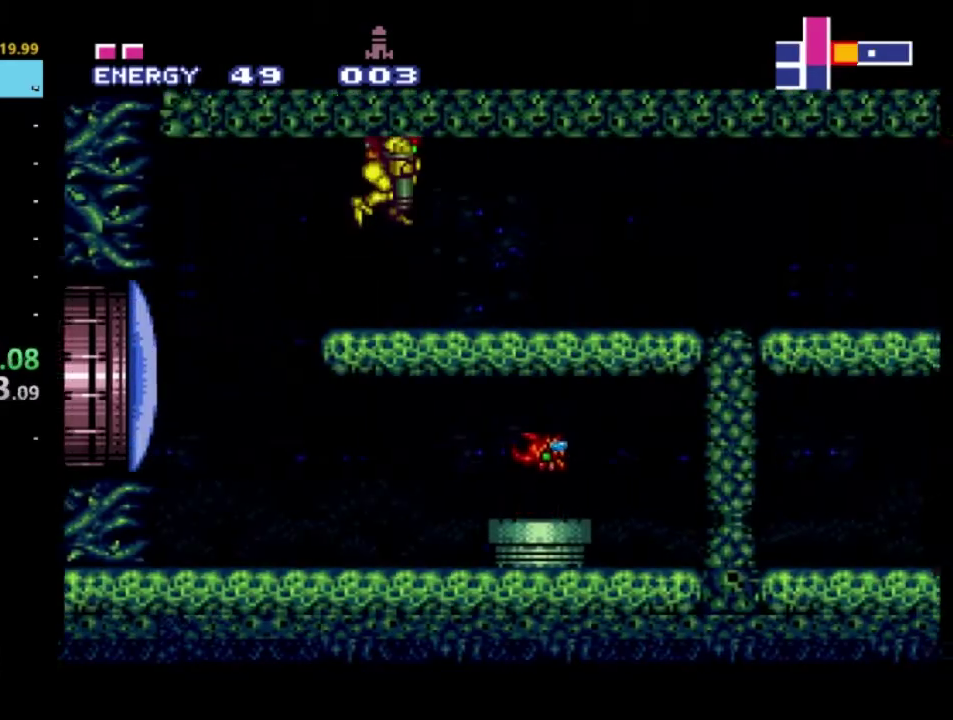
{"buttons": ["A", "R2", "DPAD_RIGHT"], "left_stick": "center", "right_stick": "center", "events": [[117, "DPAD_DOWN", "up"], [217, "DPAD_DOWN", "down"], [300, "DPAD_RIGHT", "down"], [333, "DPAD_DOWN", "up"]]}
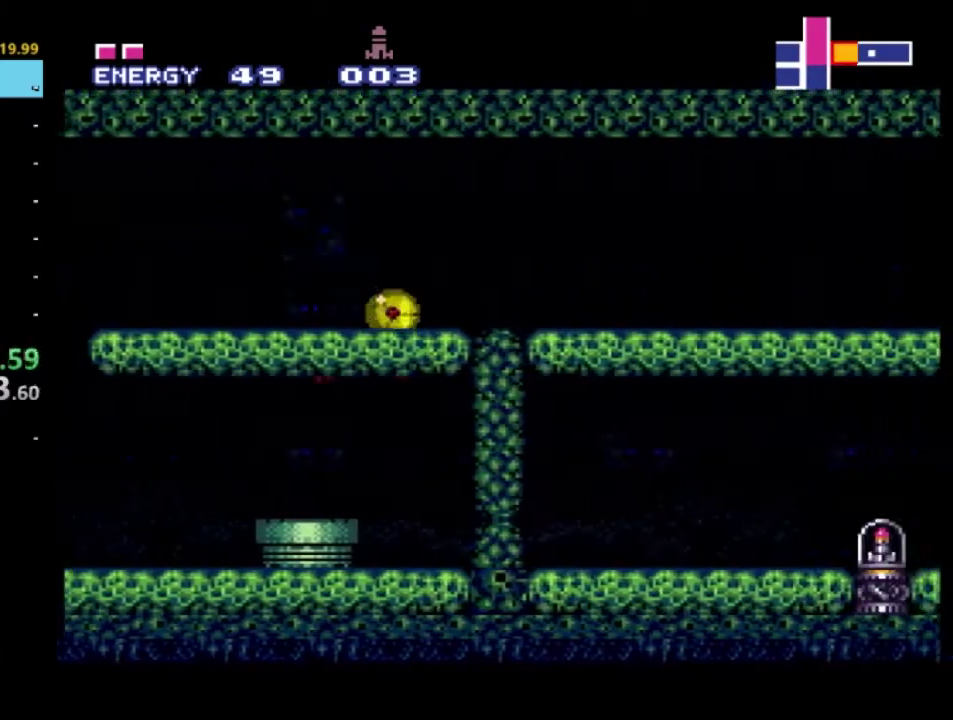
{"buttons": ["A", "R2", "DPAD_RIGHT"], "left_stick": "center", "right_stick": "center", "events": []}
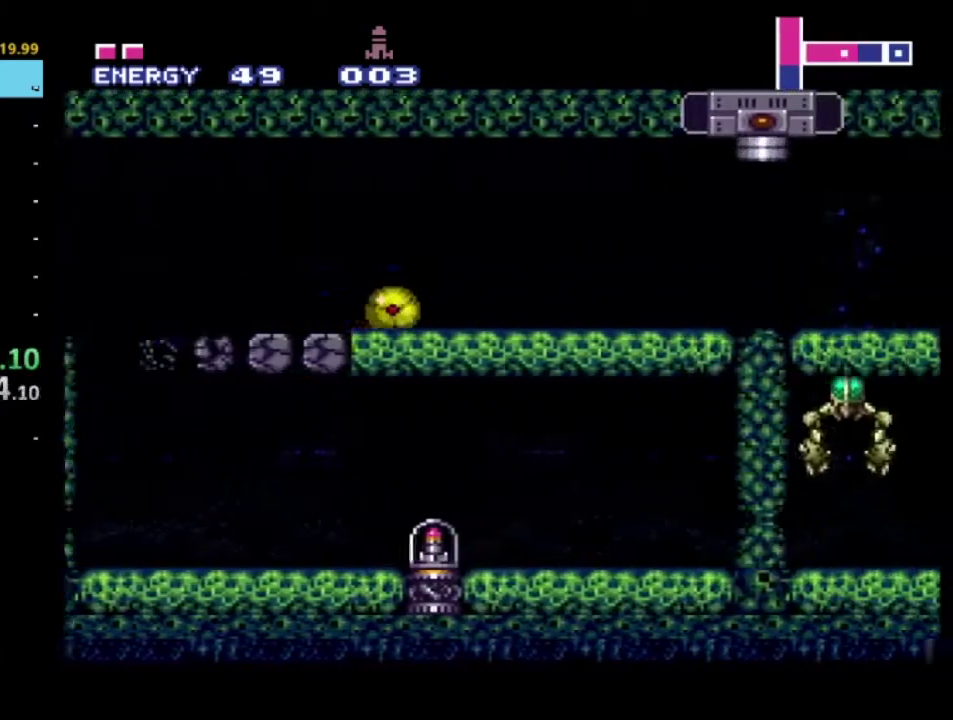
{"buttons": ["A", "R2", "DPAD_RIGHT"], "left_stick": "center", "right_stick": "center", "events": []}
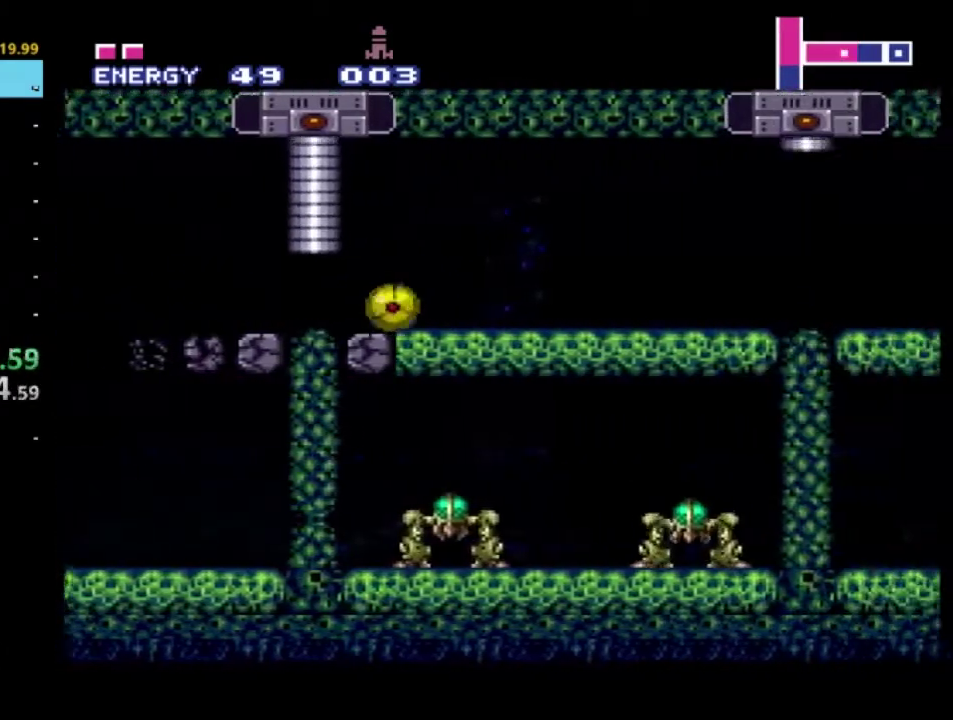
{"buttons": ["A", "R2", "DPAD_RIGHT"], "left_stick": "center", "right_stick": "center", "events": []}
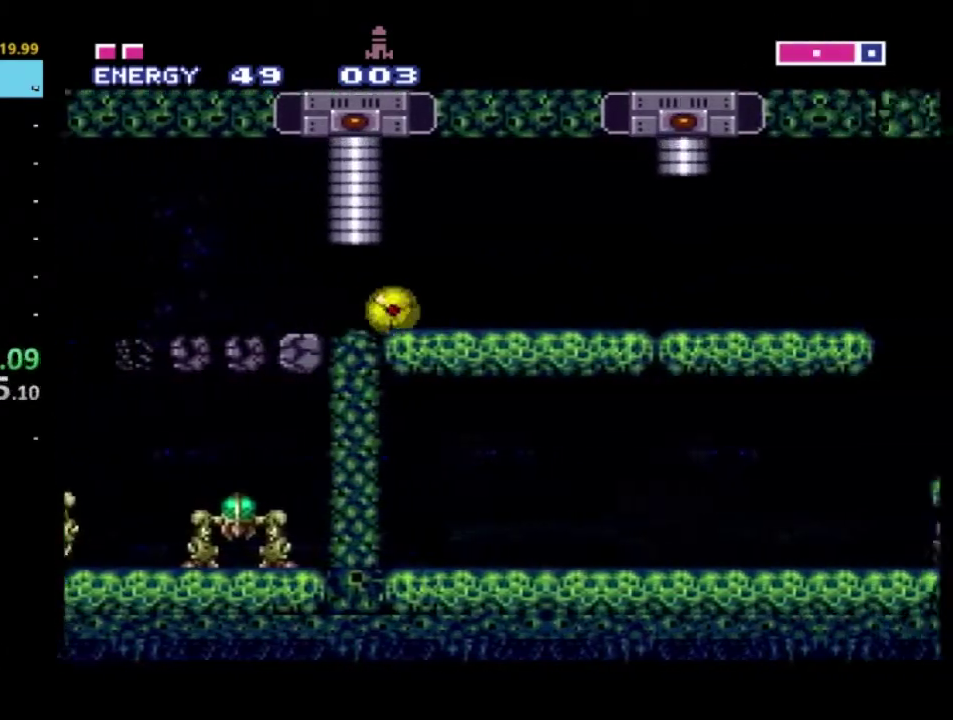
{"buttons": ["R2"], "left_stick": "center", "right_stick": "center", "events": [[417, "A", "up"], [417, "DPAD_RIGHT", "up"]]}
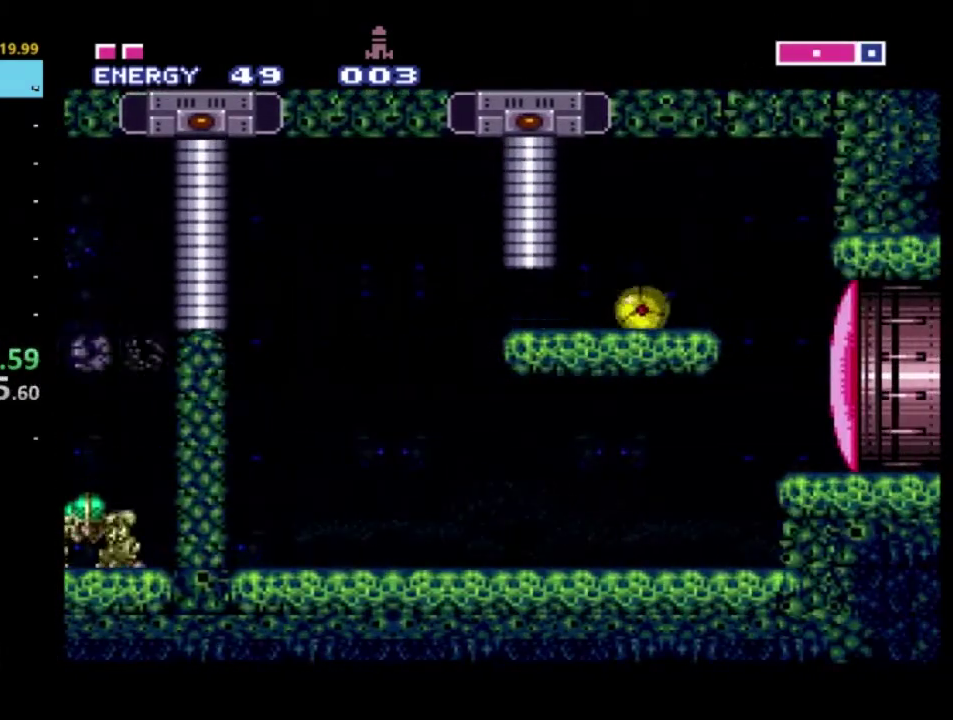
{"buttons": ["X", "R2", "DPAD_UP"], "left_stick": "center", "right_stick": "center", "events": [[17, "DPAD_UP", "down"], [150, "DPAD_UP", "up"], [217, "DPAD_UP", "down"], [450, "X", "down"]]}
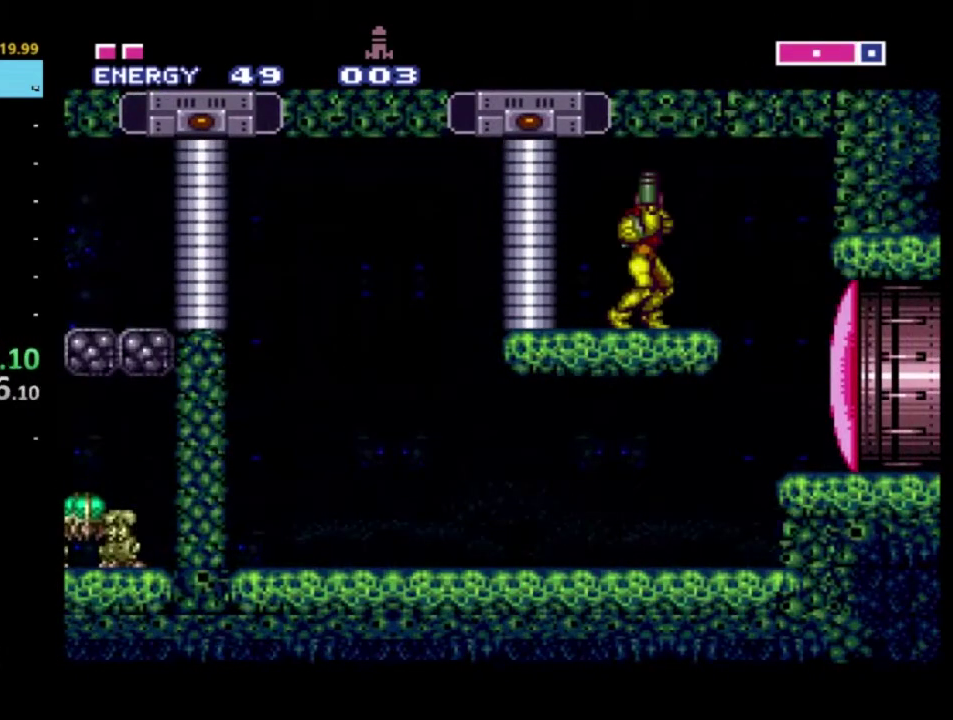
{"buttons": ["A", "R2", "DPAD_RIGHT"], "left_stick": "center", "right_stick": "center", "events": [[33, "X", "up"], [100, "X", "down"], [200, "X", "up"], [250, "X", "down"], [350, "DPAD_UP", "up"], [350, "X", "up"], [433, "DPAD_RIGHT", "down"], [500, "A", "down"]]}
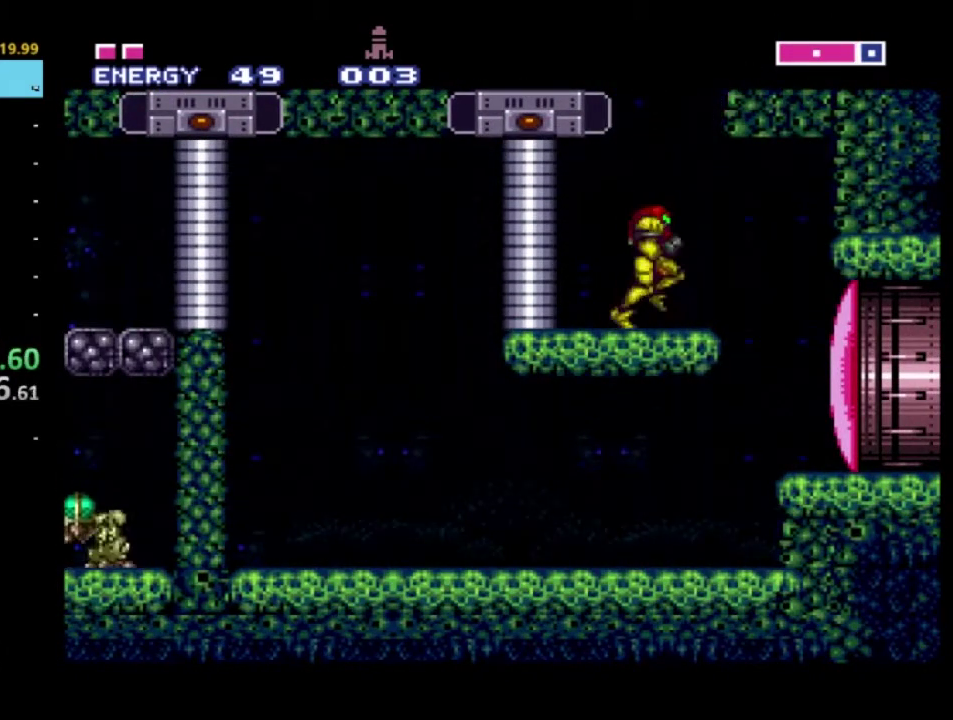
{"buttons": ["R2", "DPAD_RIGHT"], "left_stick": "center", "right_stick": "center", "events": [[33, "DPAD_RIGHT", "up"], [83, "DPAD_LEFT", "down"], [467, "A", "up"], [467, "DPAD_LEFT", "up"], [483, "DPAD_RIGHT", "down"]]}
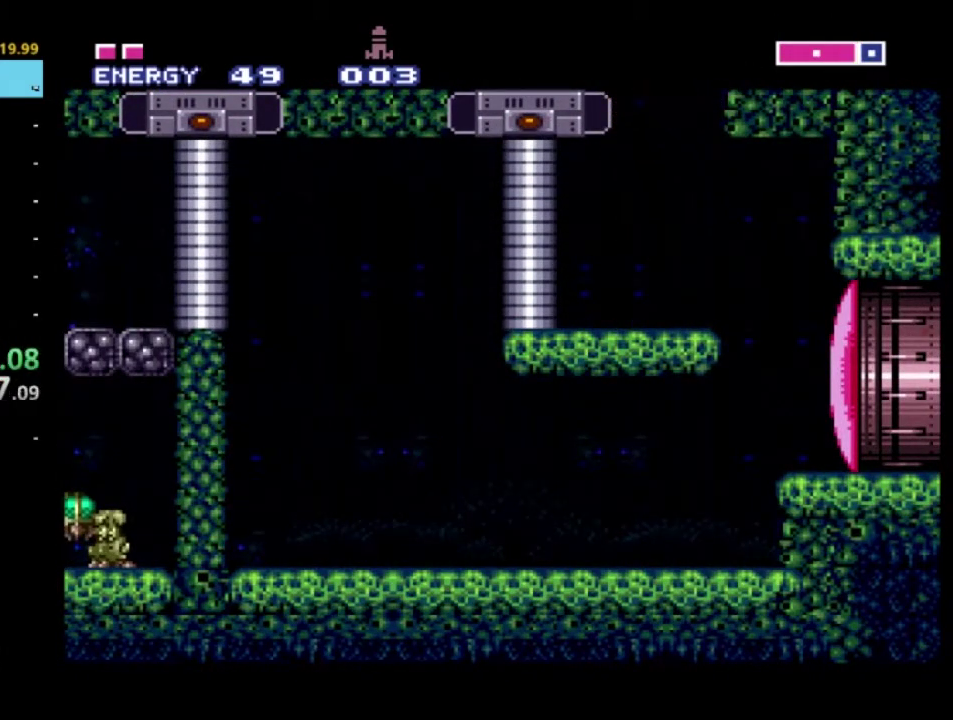
{"buttons": ["A", "R2", "DPAD_LEFT"], "left_stick": "center", "right_stick": "center", "events": [[33, "A", "down"], [333, "DPAD_RIGHT", "up"], [383, "DPAD_LEFT", "down"]]}
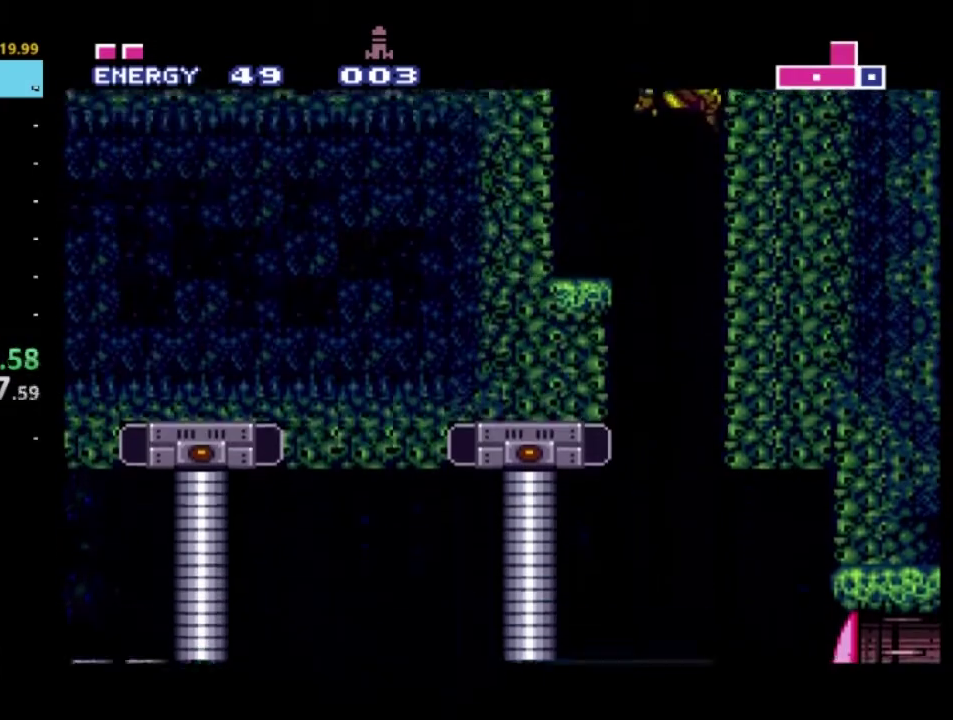
{"buttons": ["R2", "DPAD_RIGHT"], "left_stick": "center", "right_stick": "center", "events": [[250, "X", "down"], [383, "A", "up"], [383, "X", "up"], [467, "DPAD_LEFT", "up"], [500, "DPAD_RIGHT", "down"]]}
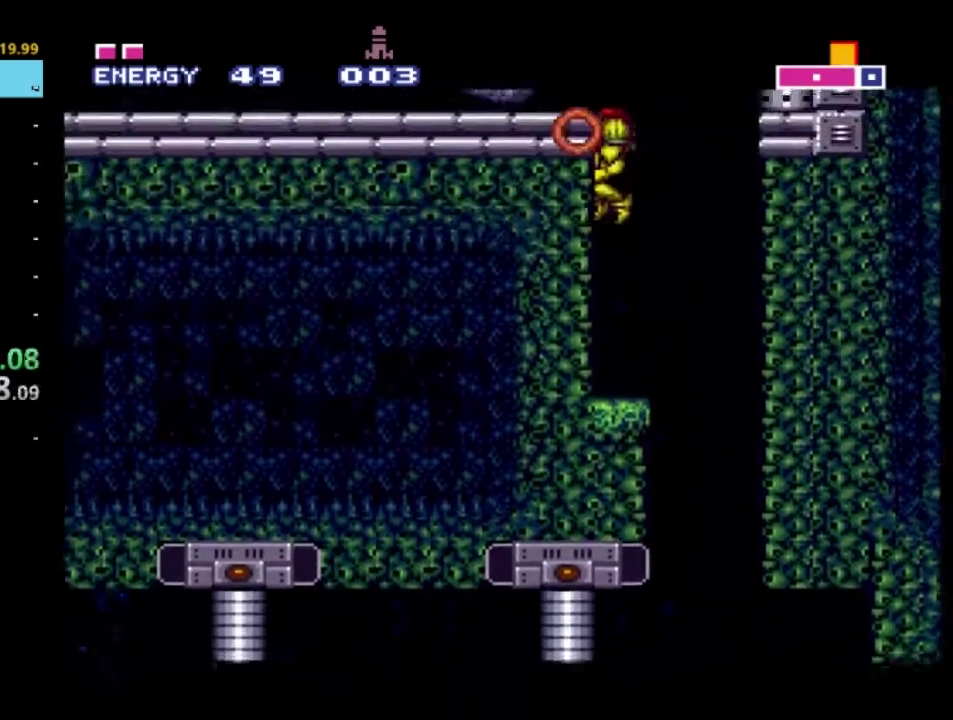
{"buttons": ["R2", "DPAD_LEFT"], "left_stick": "center", "right_stick": "center", "events": [[83, "A", "down"], [183, "DPAD_RIGHT", "up"], [250, "DPAD_LEFT", "down"], [483, "A", "up"]]}
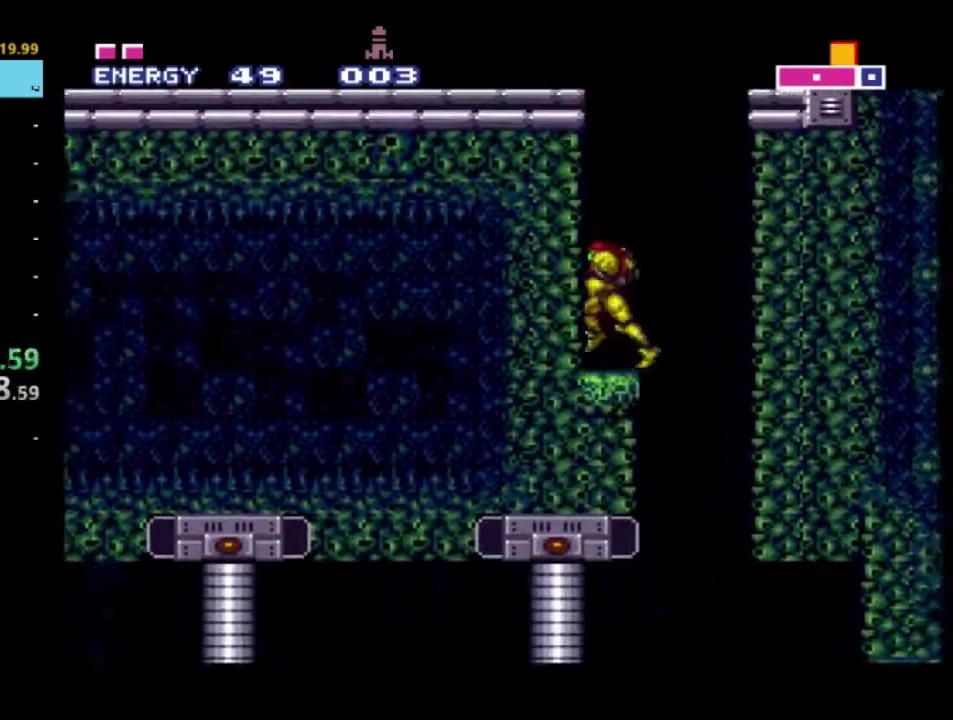
{"buttons": ["A", "X", "R2", "DPAD_LEFT"], "left_stick": "center", "right_stick": "center", "events": [[33, "DPAD_LEFT", "up"], [50, "A", "down"], [467, "DPAD_LEFT", "down"], [500, "X", "down"]]}